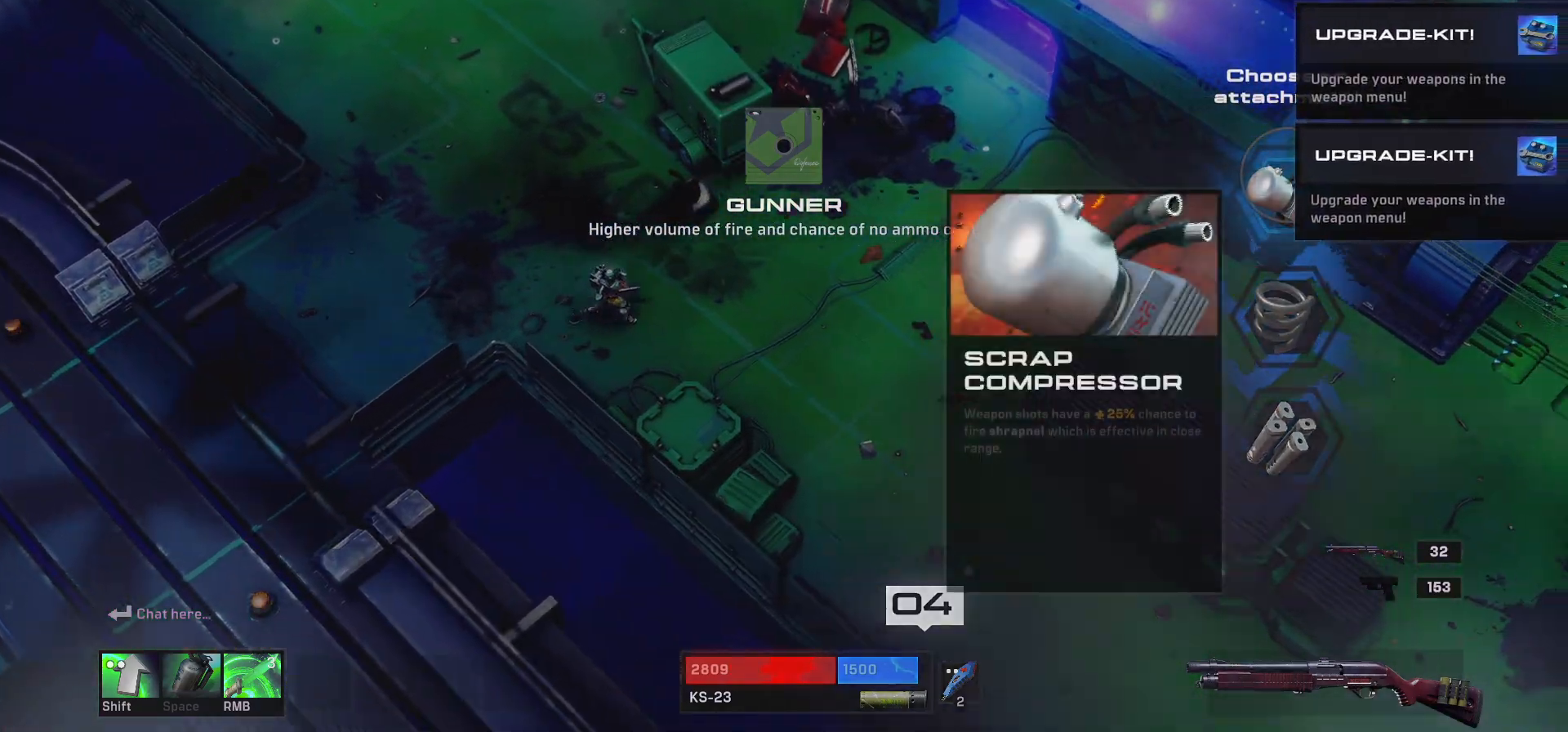
Gameplay with keyboard and mouse; each line is a JSON object with the keys and mouse buttons held at the frame after it. "events" lists presses ("down") and releases ("up") of "1", "2", "3", "4", "a", "alt", "c", "ctrl", "d", "e", "q", "r", "s", "shift", "space", "tab", "w", "x", "z", "mouse_left", "mouse_wheel" and "mouse_right" between this image and that frame as [ms after this image, input, new state], when the widget could be followed in between. "mouse_left", "mouse_wheel", "mouse_right" = the "left", "wheel", "right" buttons of the "mouse" list. No other keys are recorded. "wheel" means that the mouse wheel is clicked or scrolled. Mouse movement is not recorded.
{"keys": ["d"], "mouse": [], "events": []}
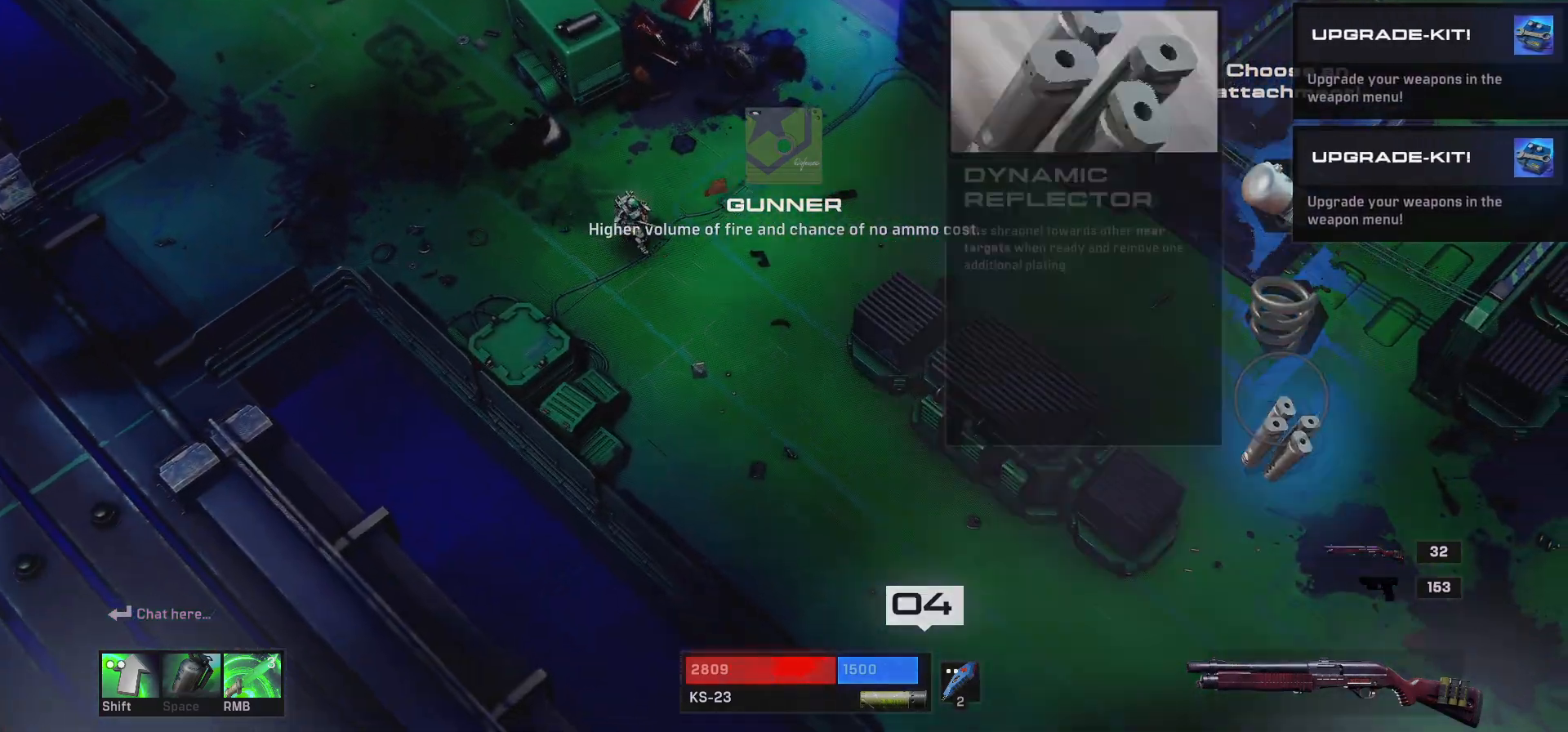
{"keys": ["d"], "mouse": [], "events": [[350, "mouse_left", "down"], [500, "mouse_left", "up"]]}
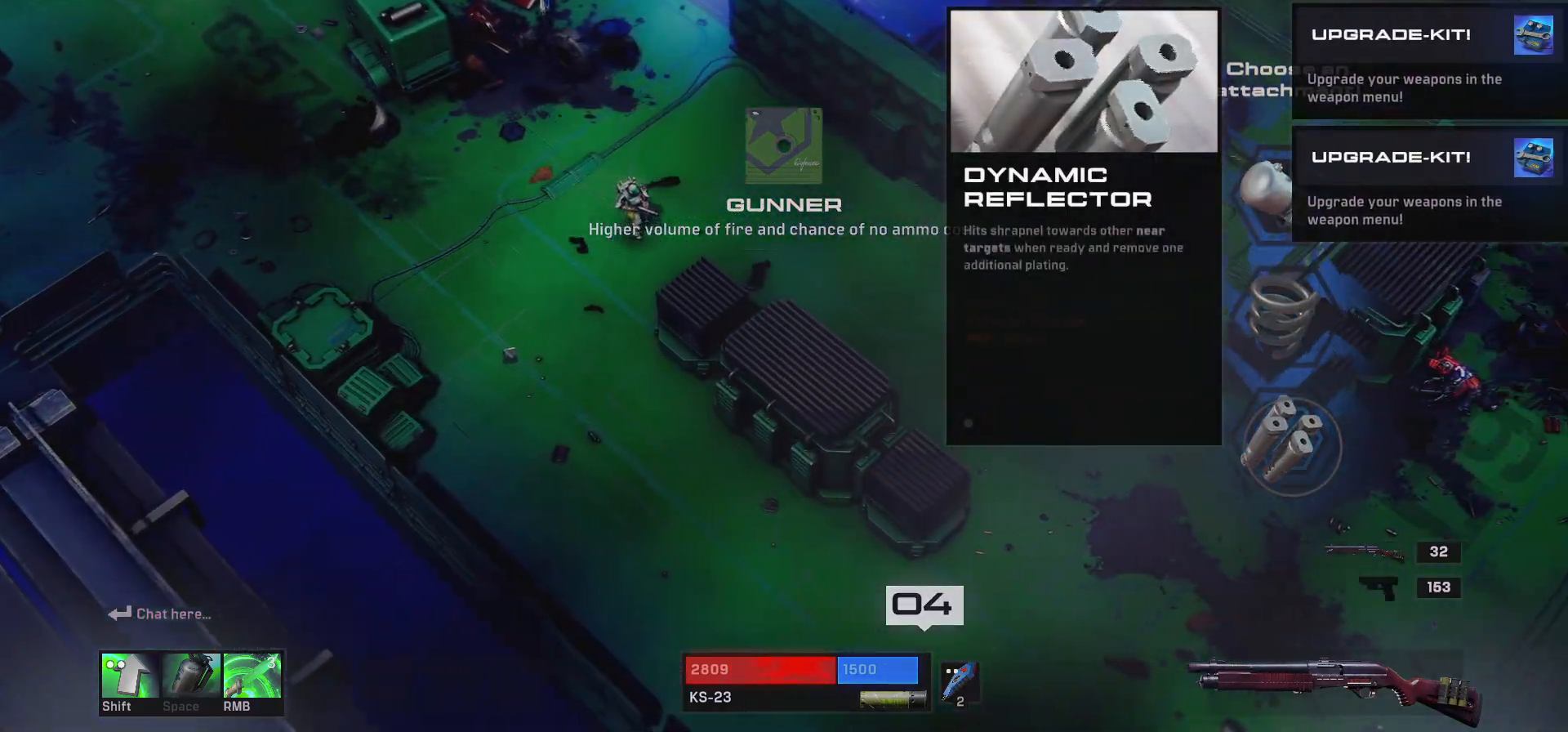
{"keys": ["d", "s"], "mouse": [], "events": [[400, "s", "down"]]}
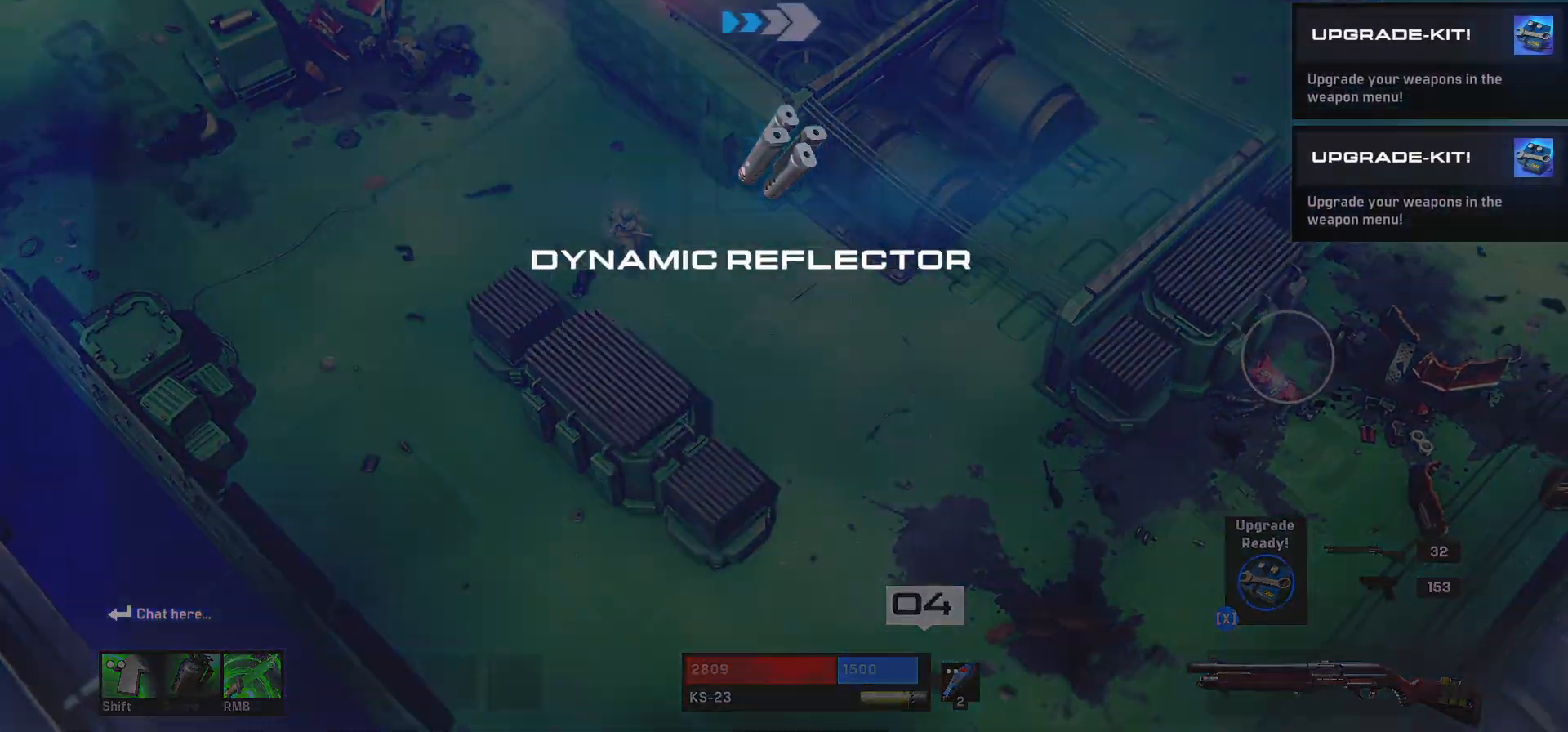
{"keys": ["d"], "mouse": [], "events": [[367, "s", "up"]]}
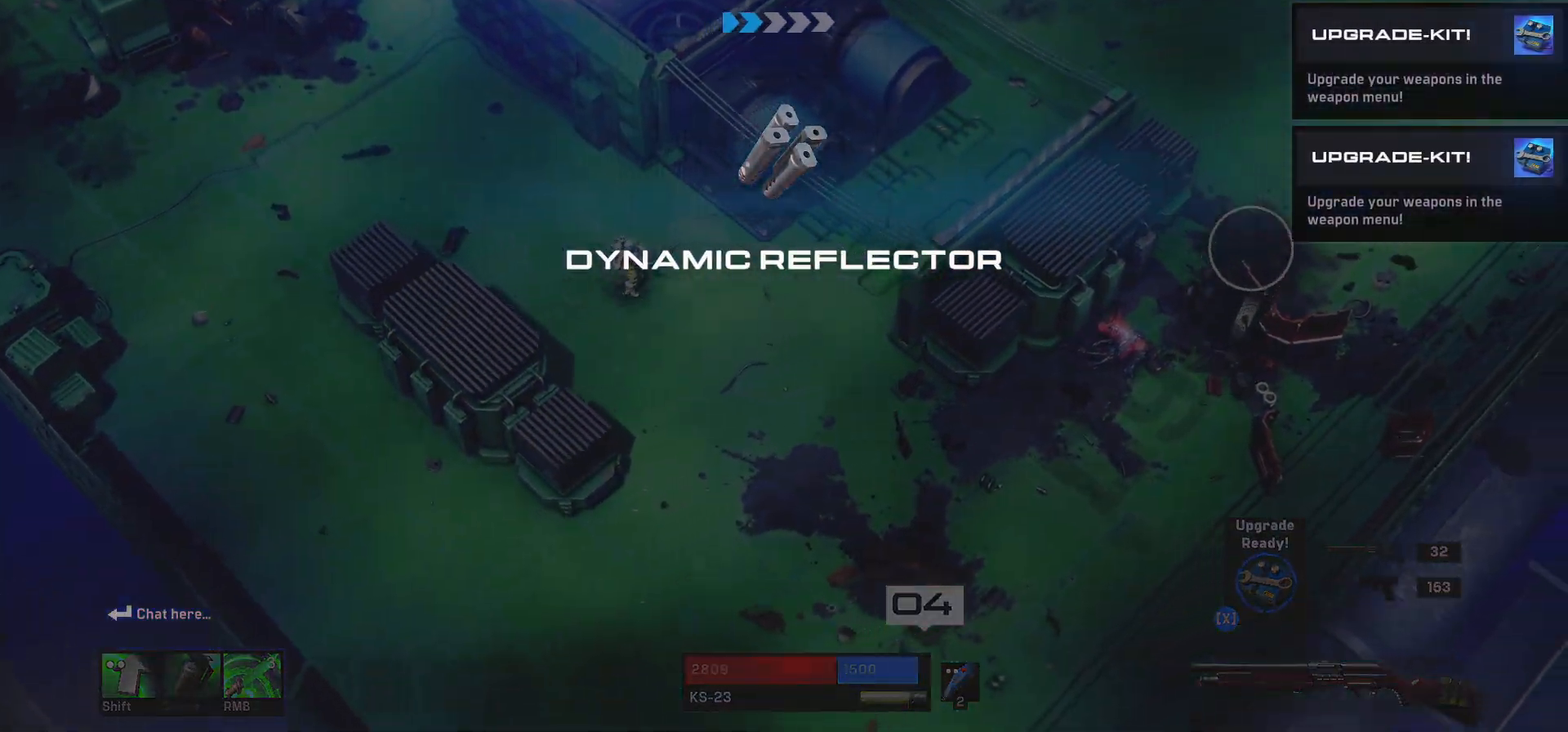
{"keys": ["d", "tab"], "mouse": [], "events": [[117, "tab", "down"]]}
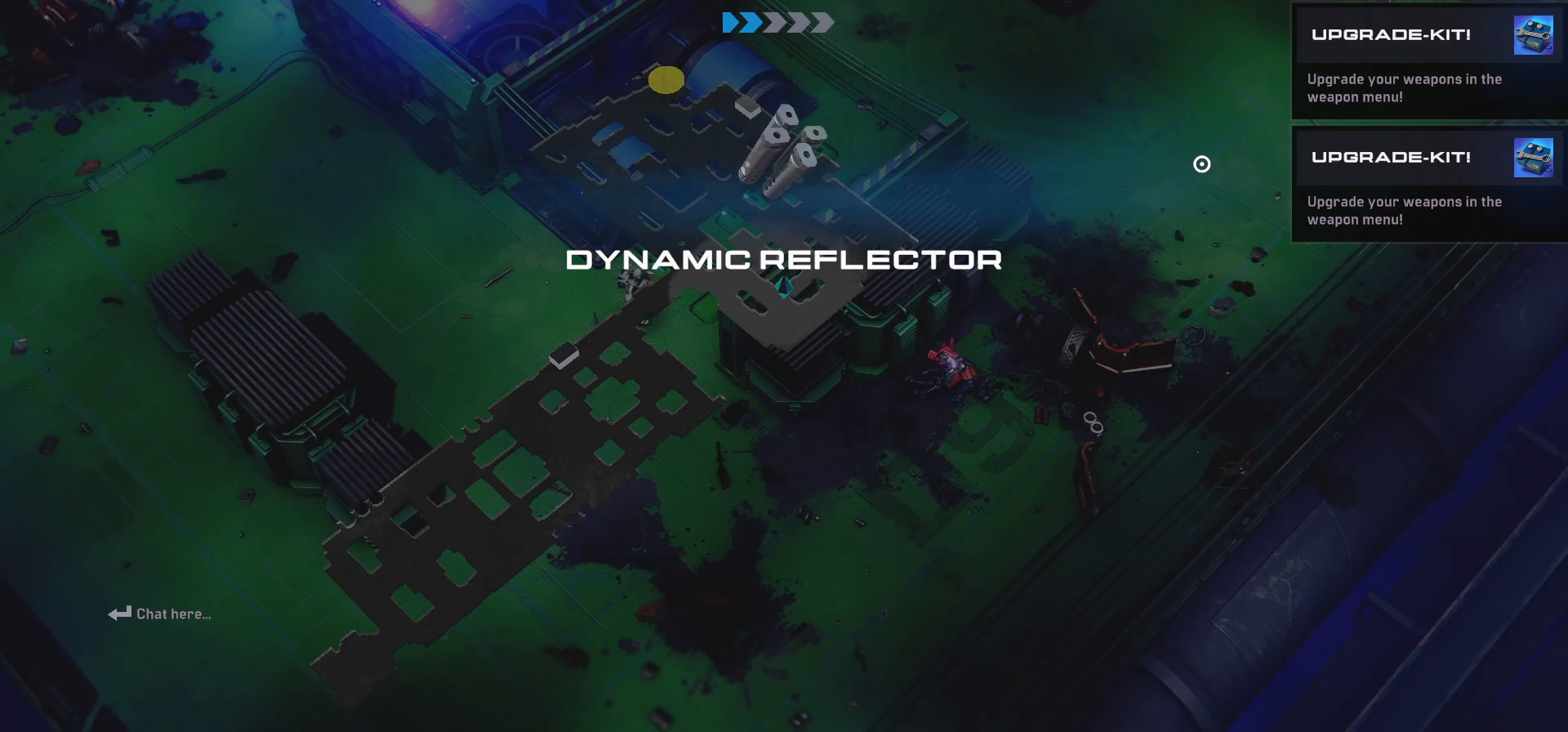
{"keys": ["d", "w"], "mouse": [], "events": [[50, "w", "down"], [400, "tab", "up"]]}
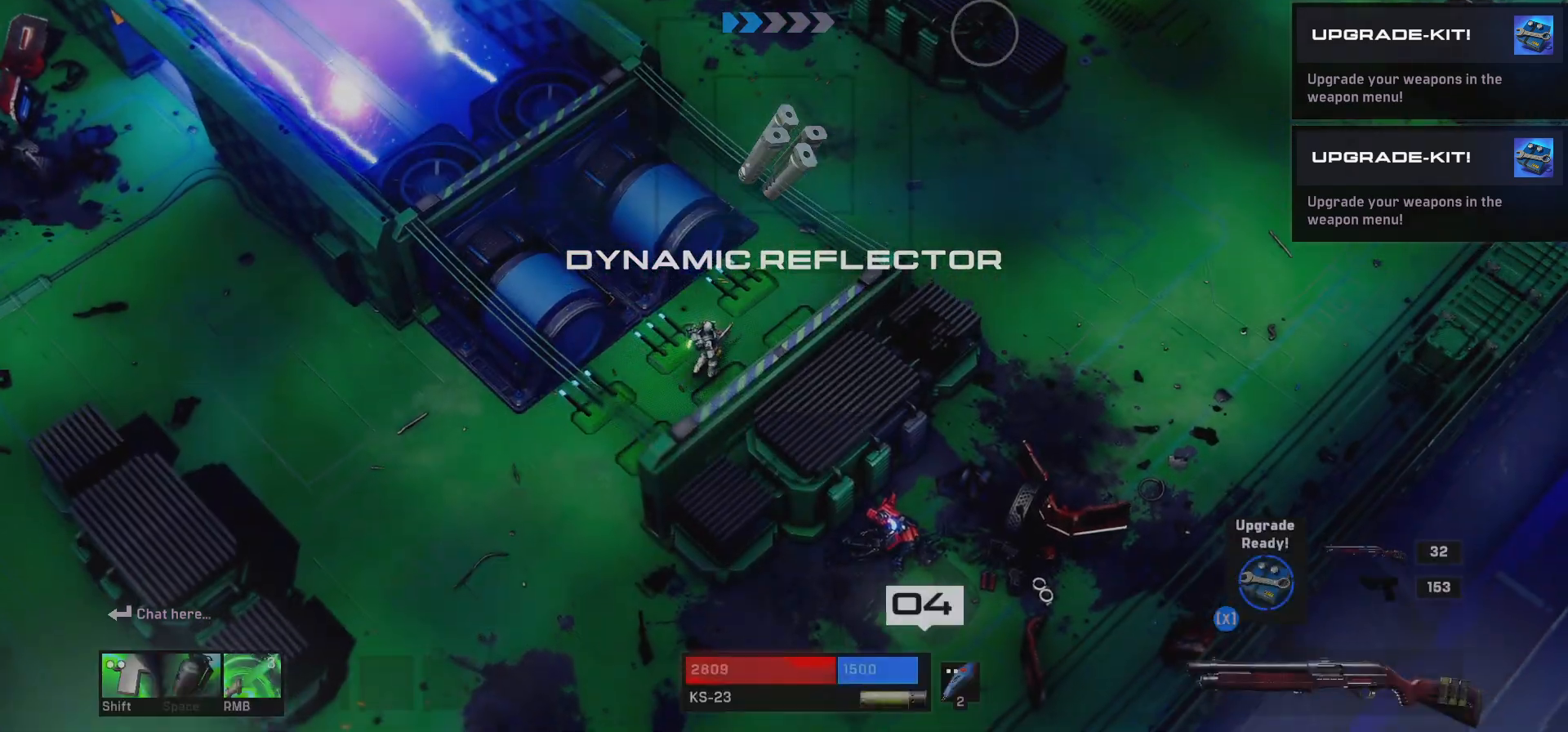
{"keys": ["w"], "mouse": [], "events": [[383, "d", "up"]]}
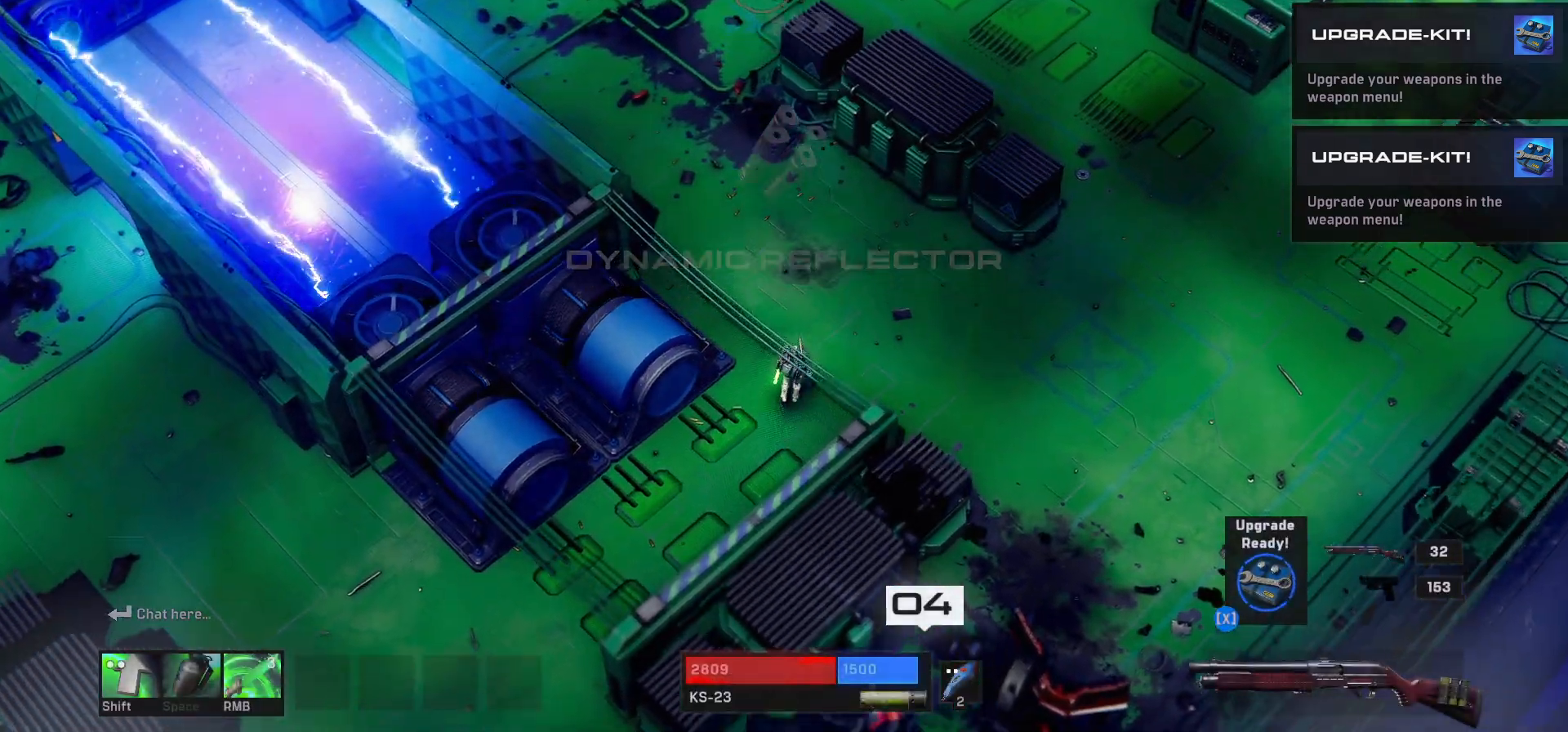
{"keys": ["a", "w"], "mouse": [], "events": [[400, "a", "down"]]}
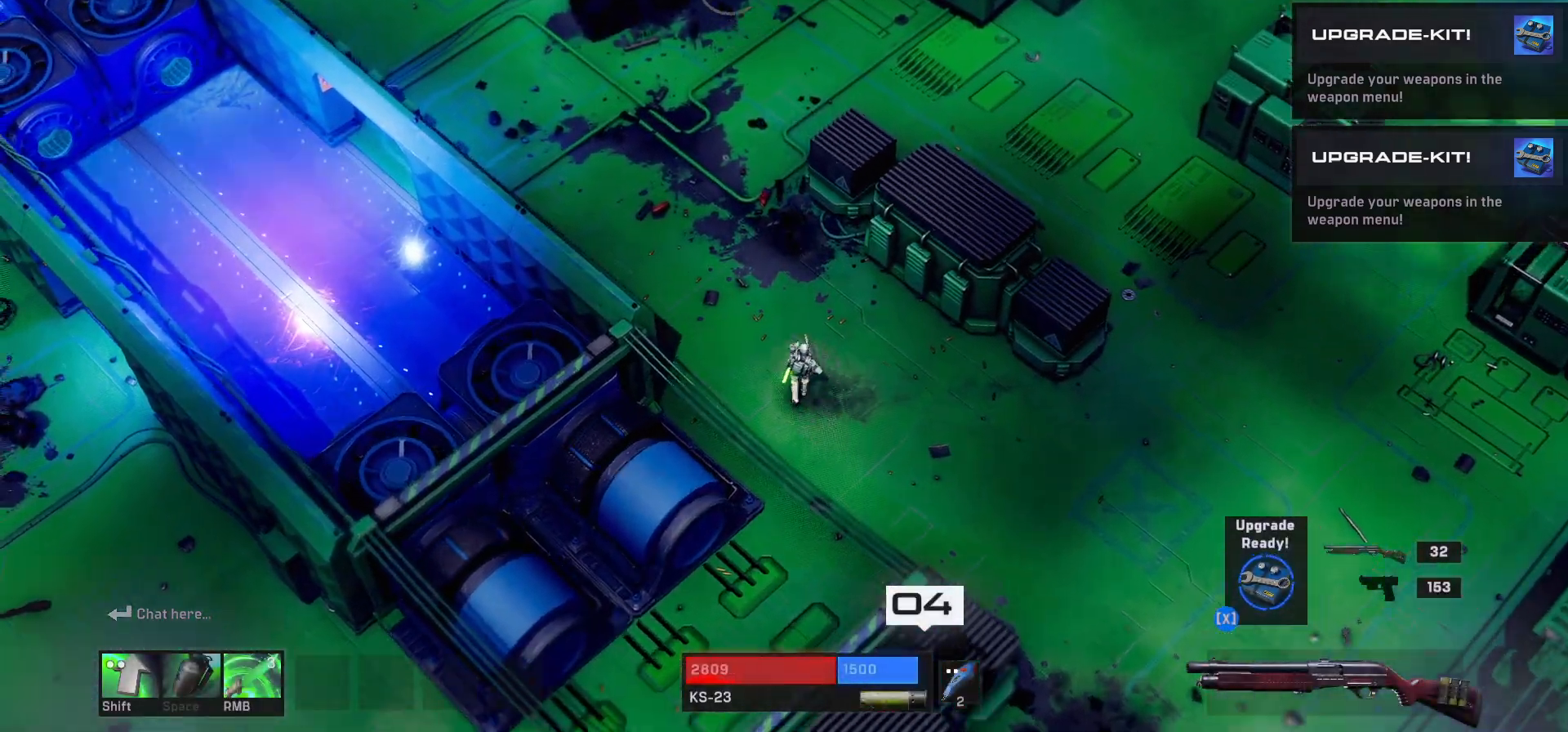
{"keys": ["a", "w"], "mouse": [], "events": []}
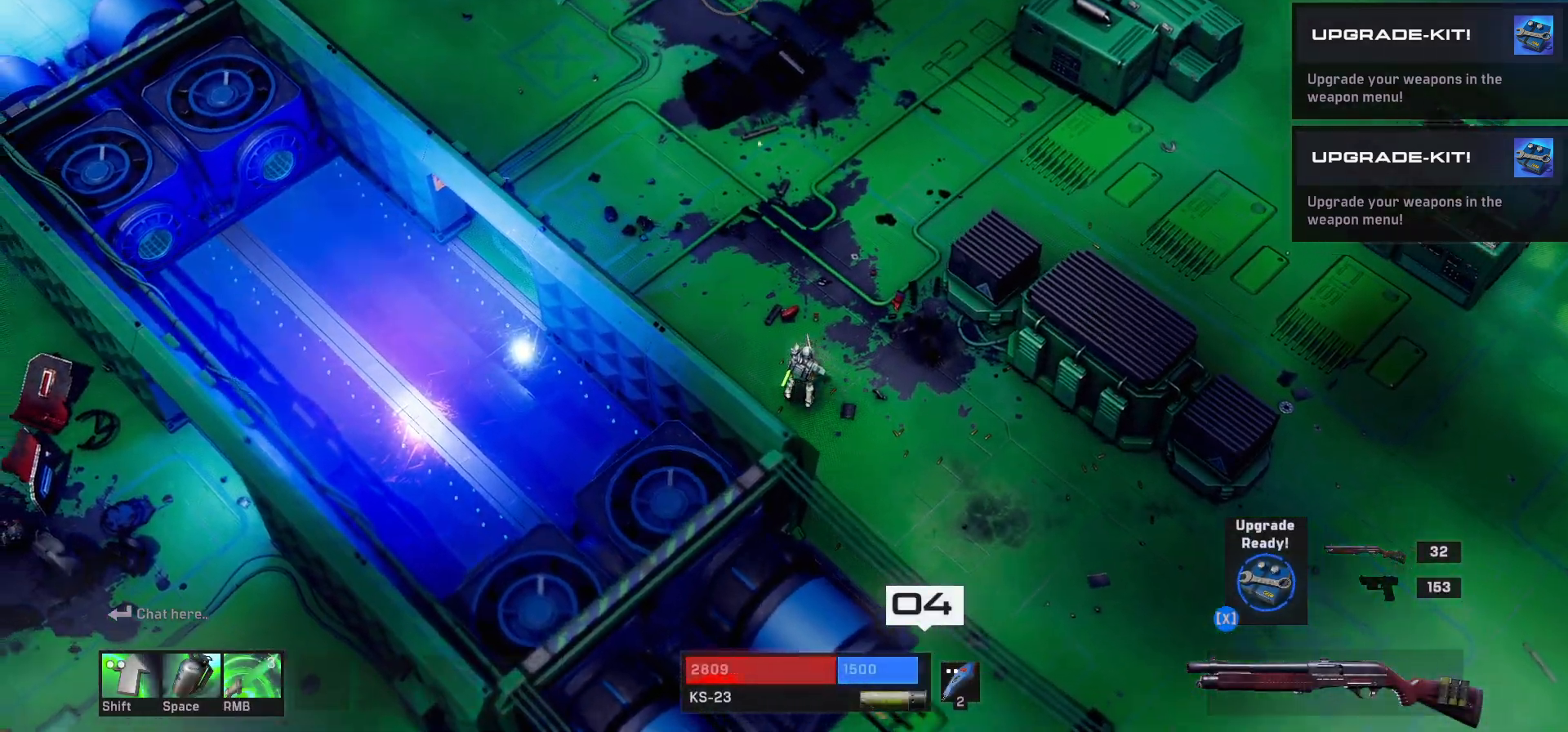
{"keys": ["a", "tab", "w"], "mouse": [], "events": [[333, "tab", "down"]]}
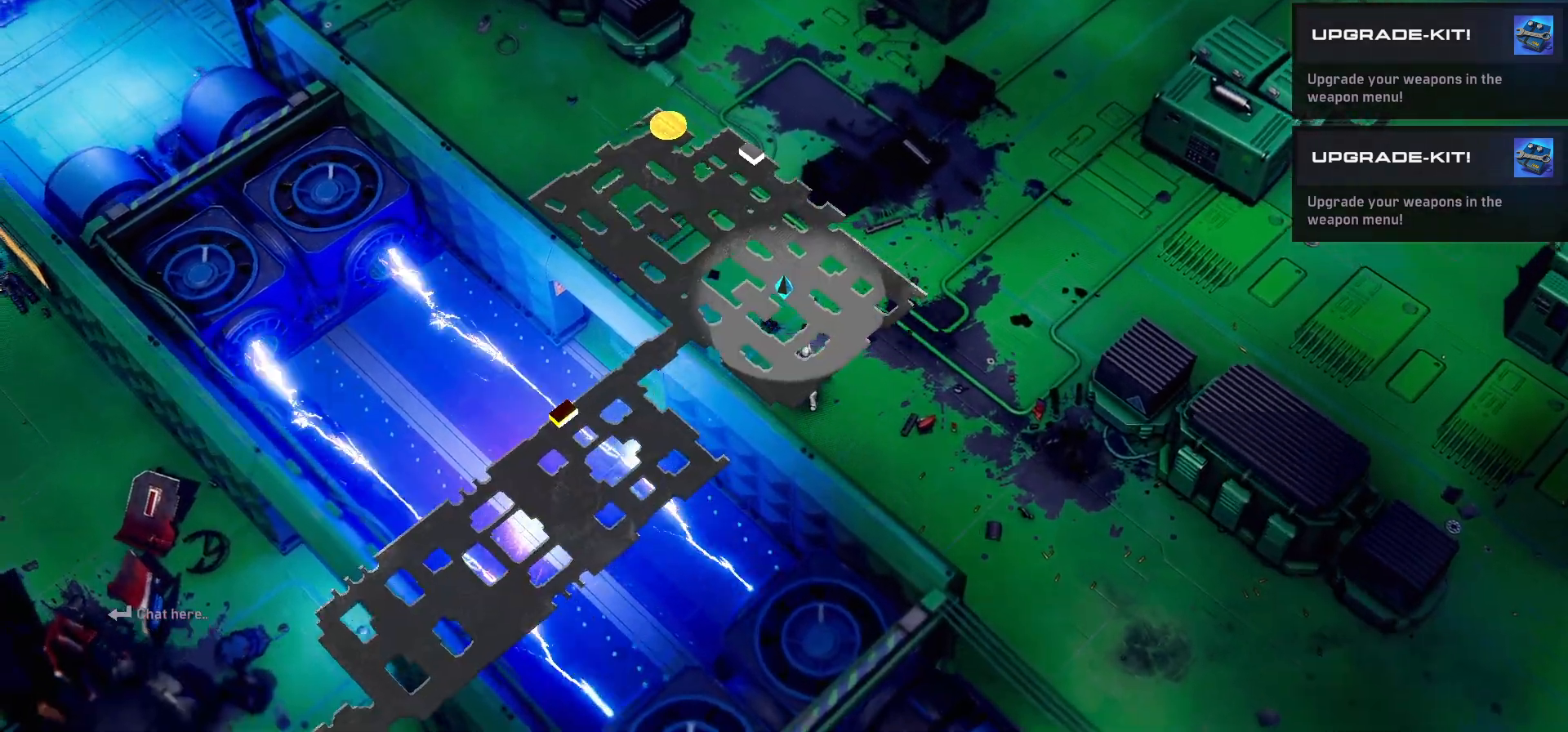
{"keys": ["w"], "mouse": [], "events": [[300, "tab", "up"], [350, "a", "up"]]}
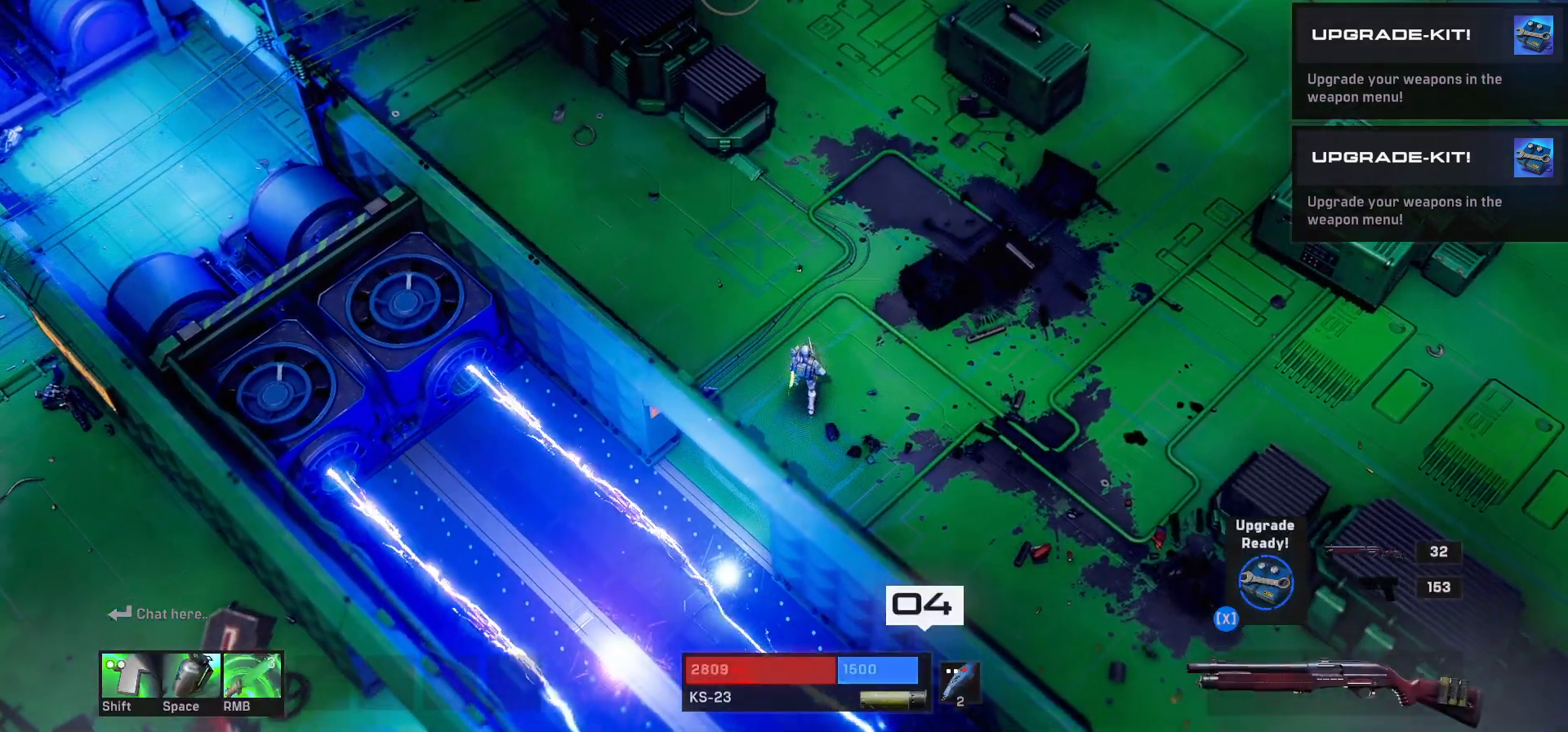
{"keys": ["tab"], "mouse": [], "events": [[350, "tab", "down"], [467, "w", "up"]]}
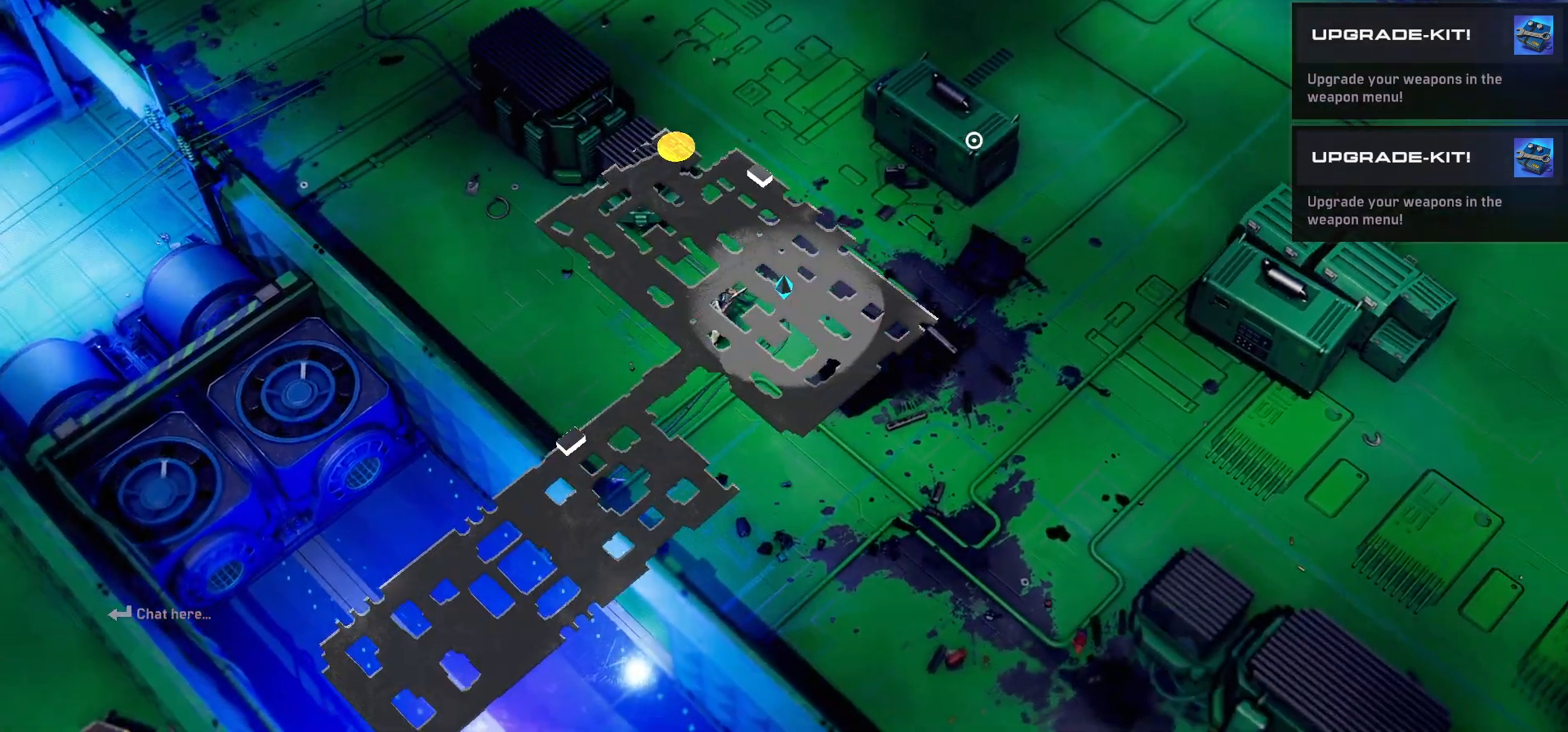
{"keys": ["tab"], "mouse": [], "events": []}
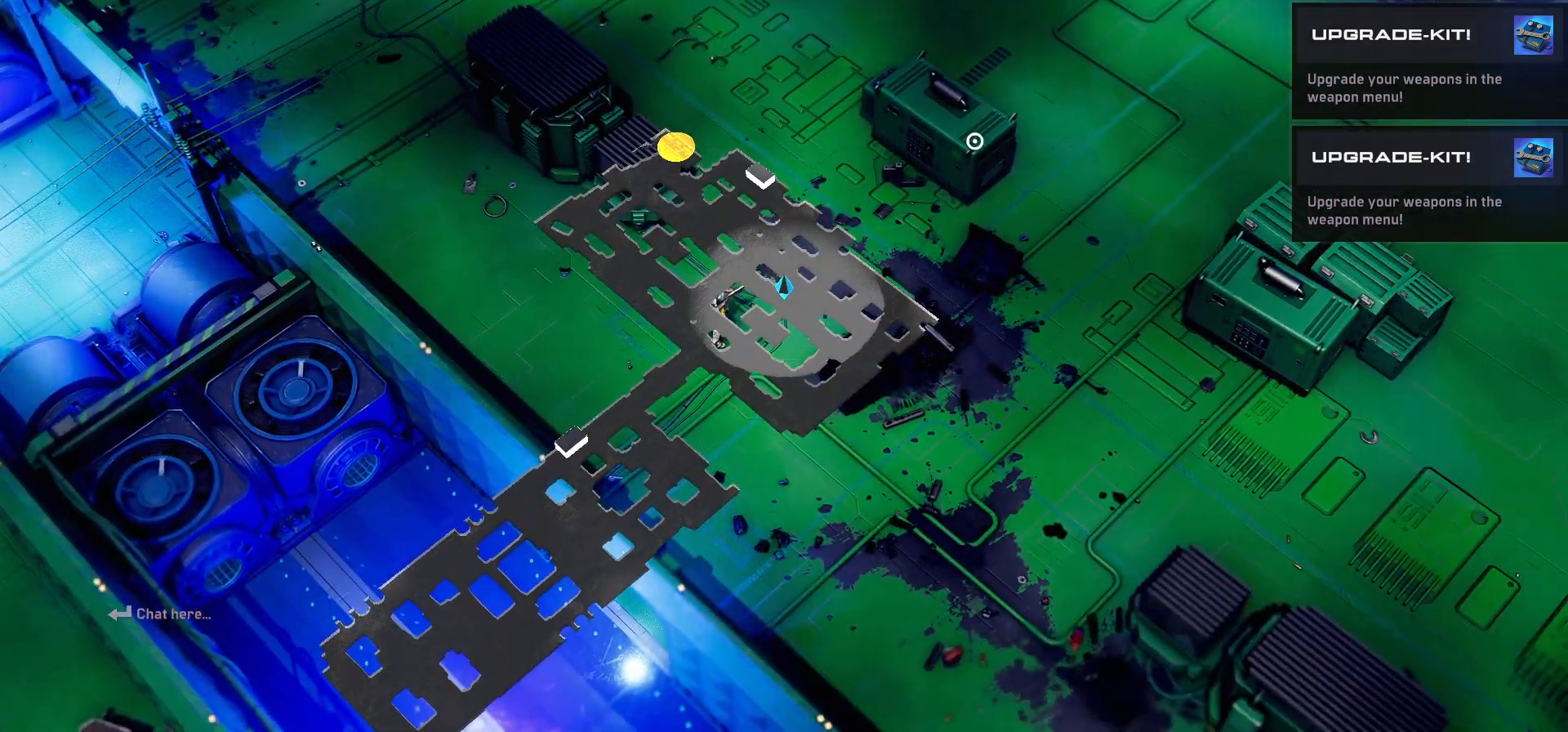
{"keys": ["w"], "mouse": [], "events": [[300, "tab", "up"], [317, "w", "down"]]}
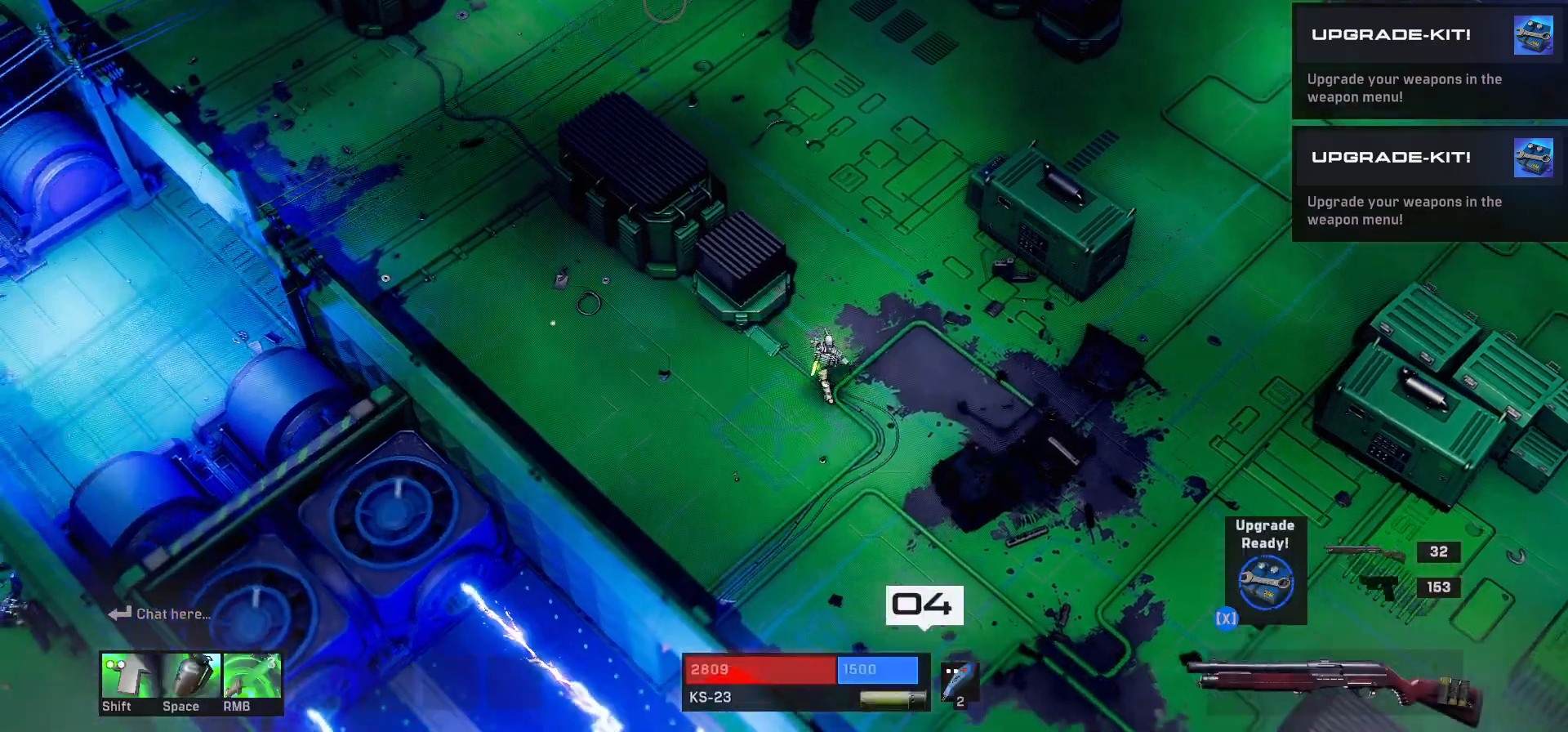
{"keys": ["w"], "mouse": [], "events": [[133, "shift", "down"], [300, "shift", "up"]]}
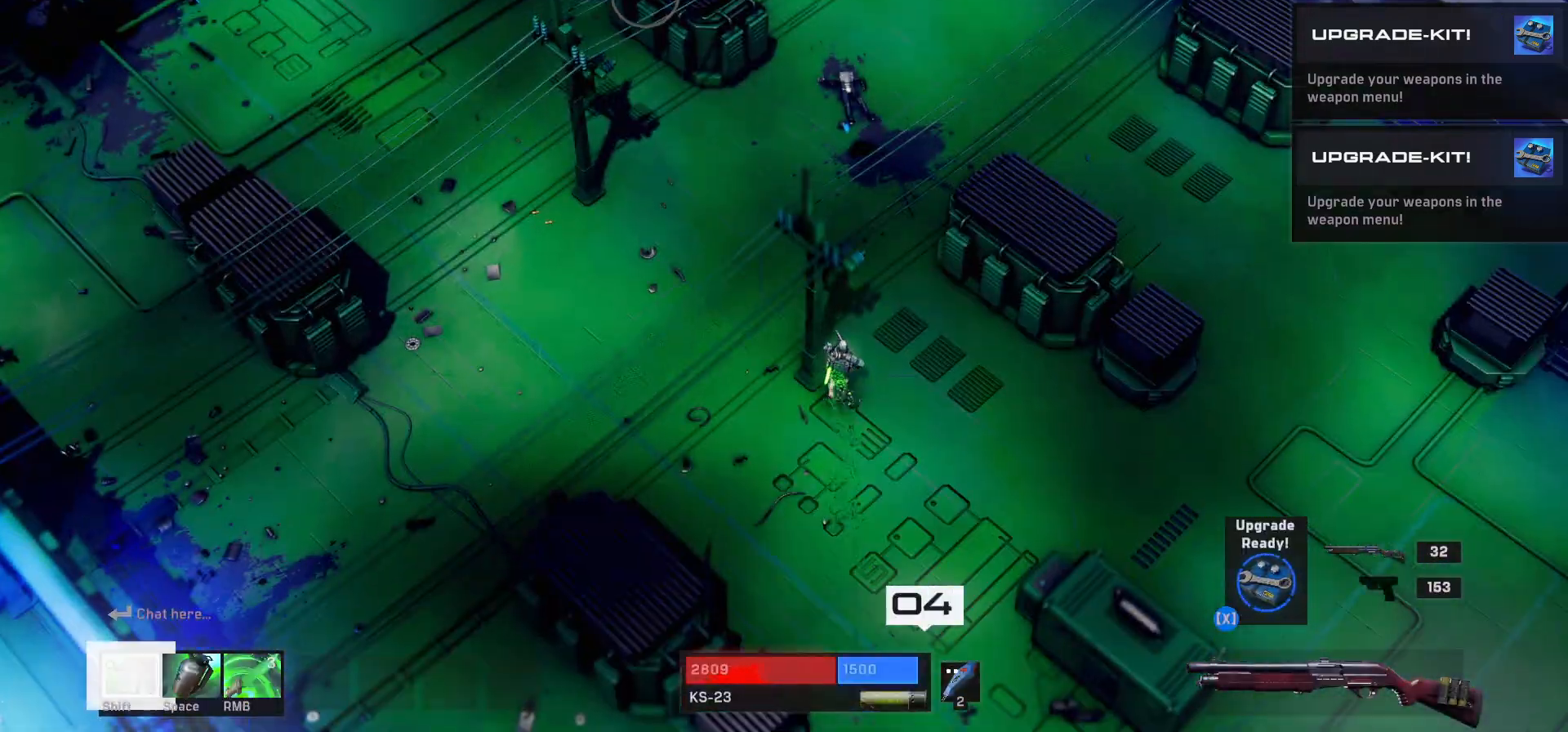
{"keys": ["w"], "mouse": [], "events": [[67, "d", "down"], [183, "d", "up"]]}
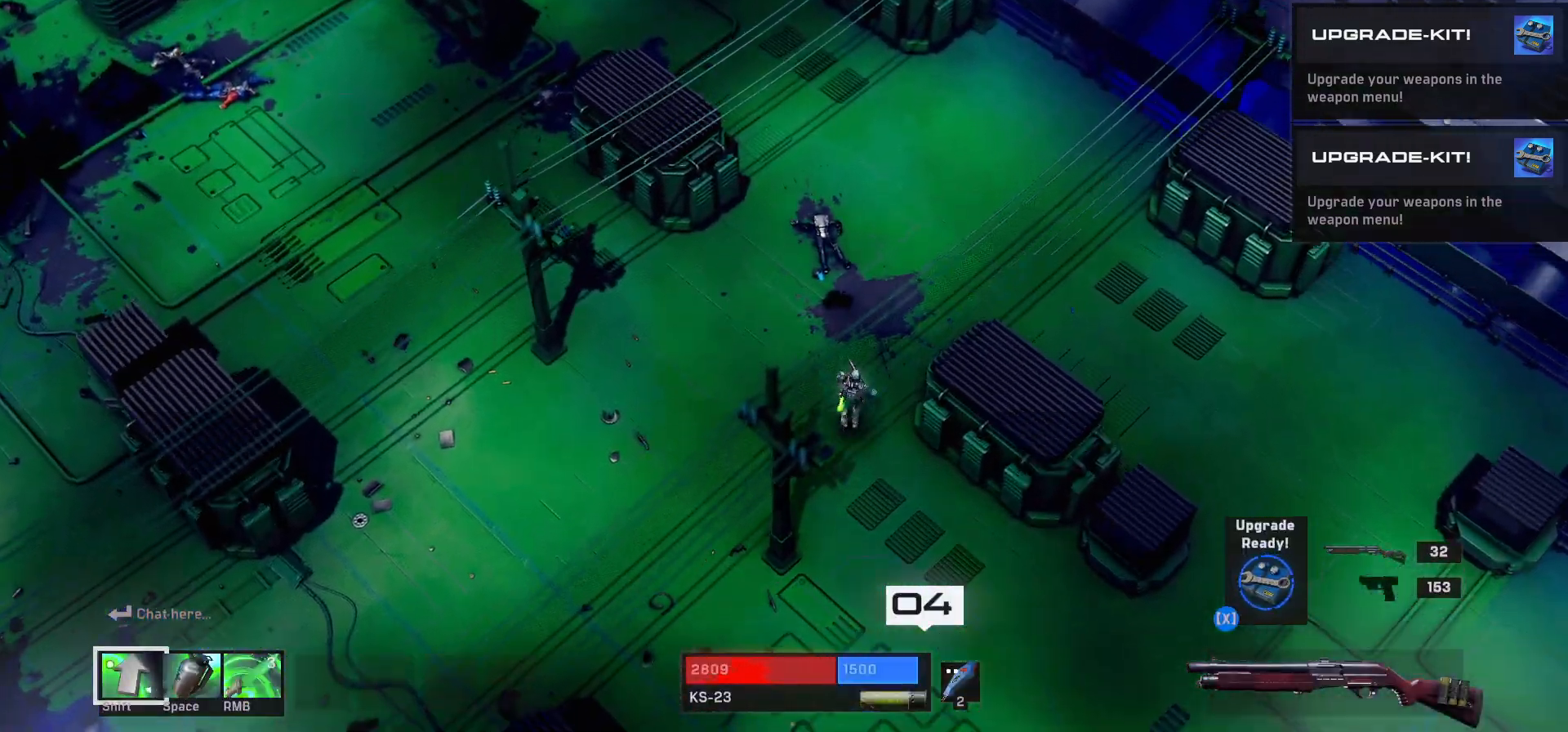
{"keys": ["w"], "mouse": [], "events": []}
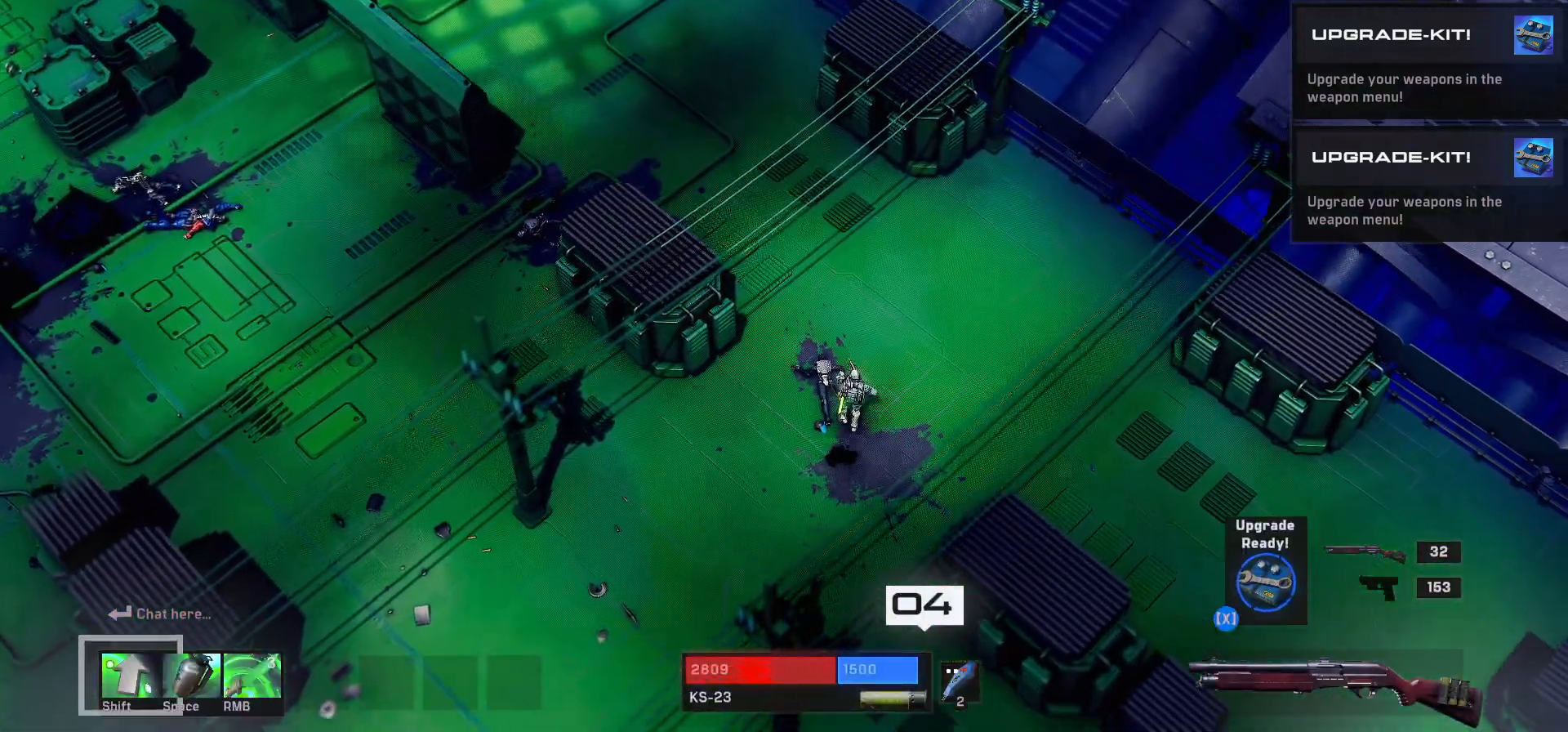
{"keys": ["a", "w"], "mouse": [], "events": [[33, "x", "down"], [167, "x", "up"], [383, "a", "down"]]}
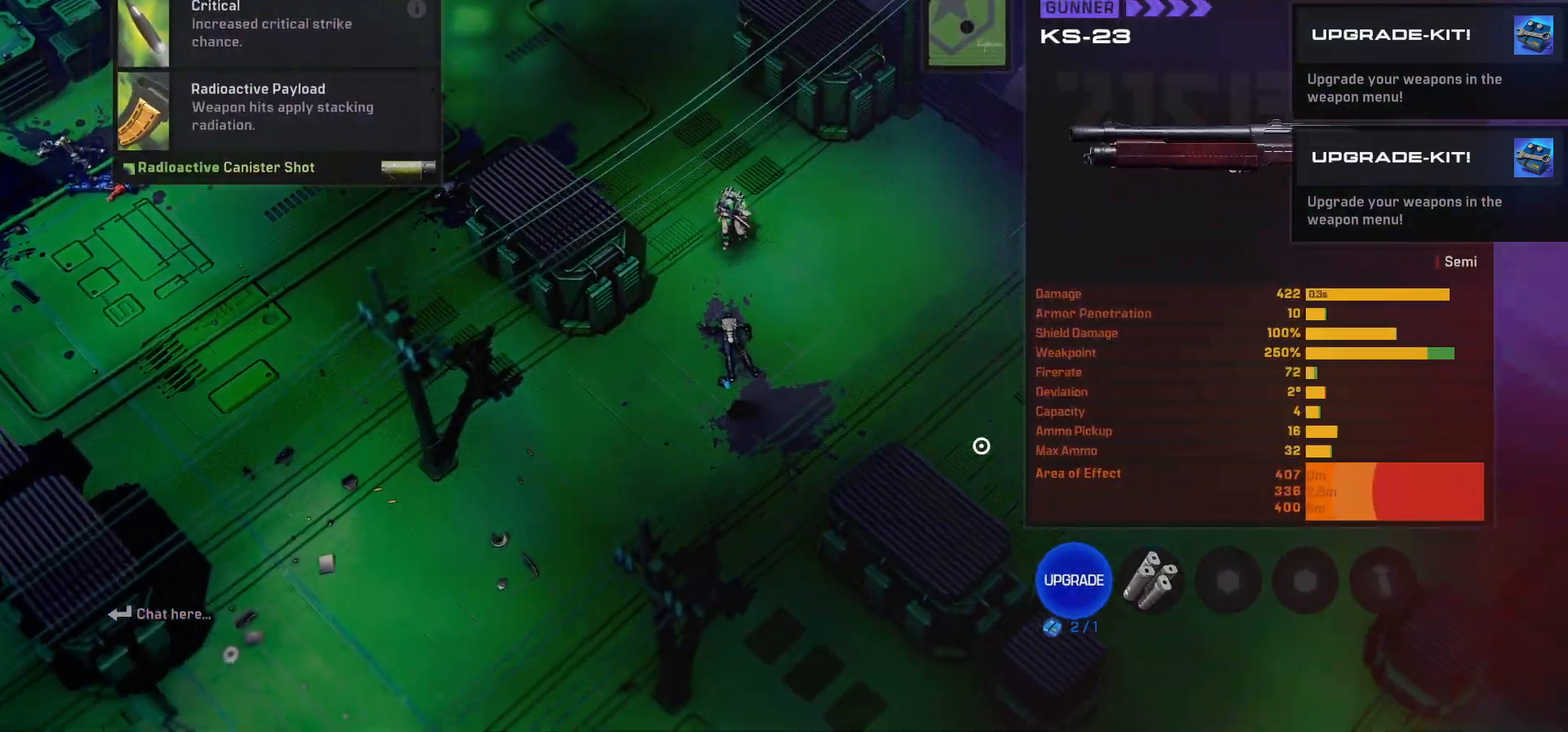
{"keys": ["a", "w"], "mouse": [], "events": [[367, "mouse_left", "down"], [483, "mouse_left", "up"]]}
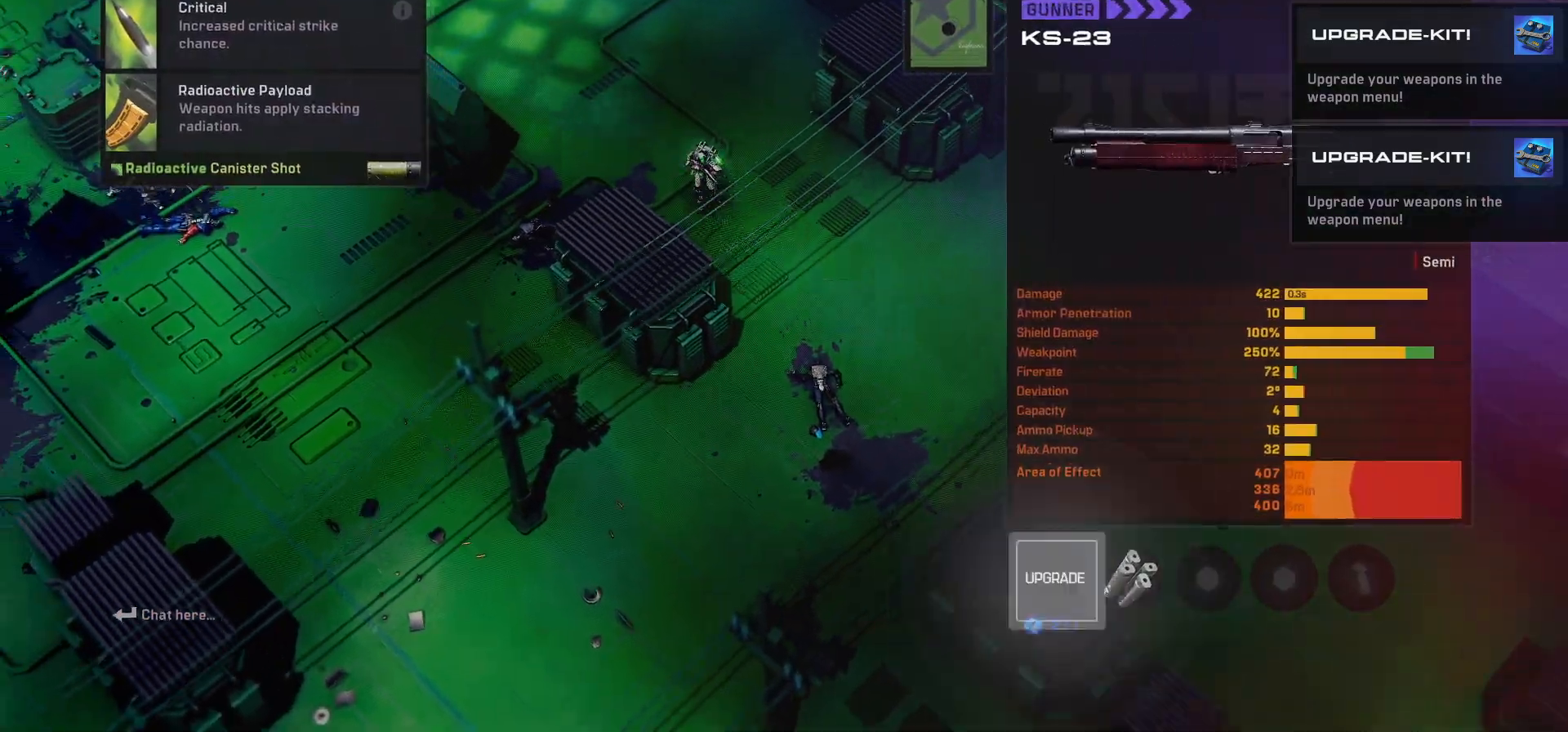
{"keys": ["a", "w"], "mouse": [], "events": []}
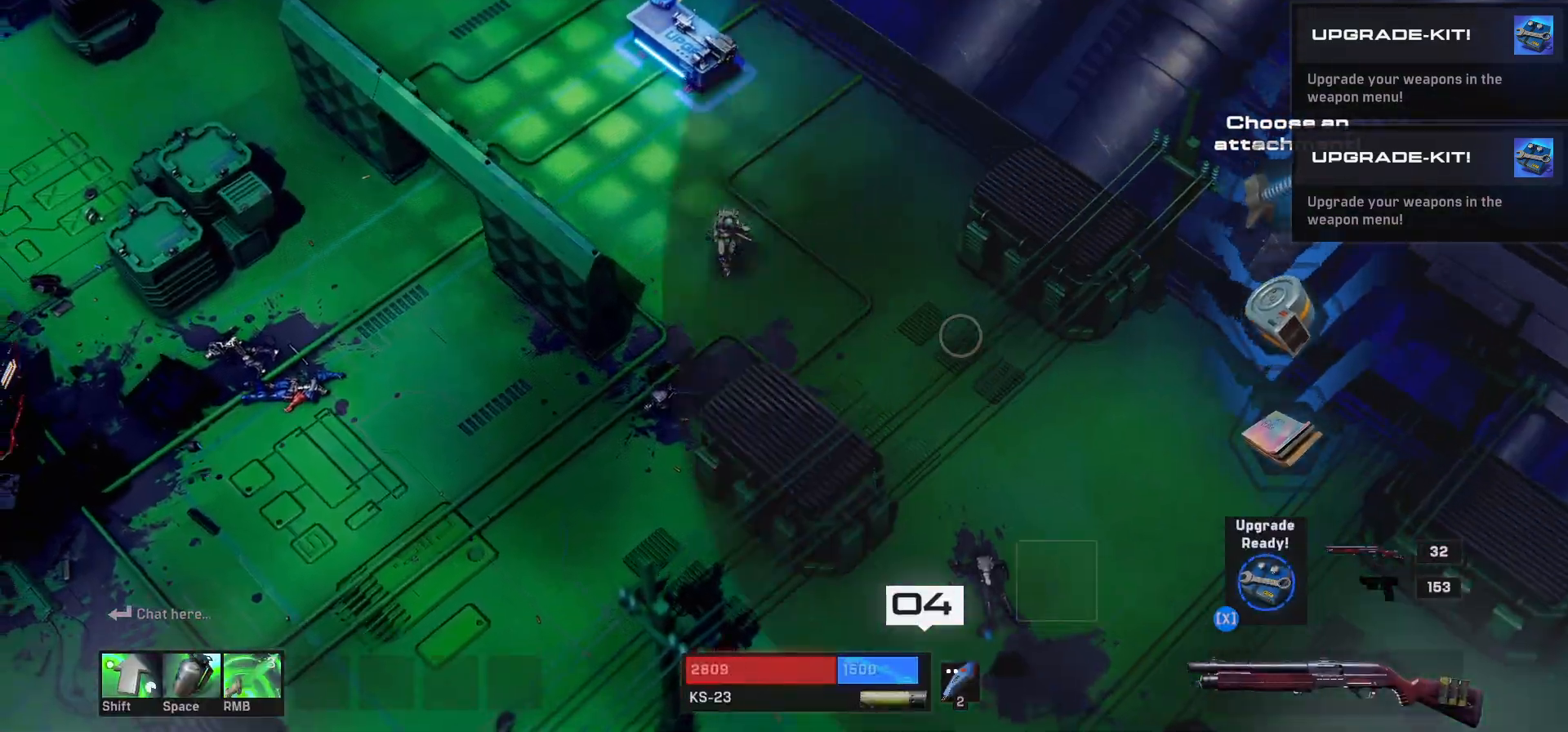
{"keys": ["w"], "mouse": [], "events": [[267, "a", "up"]]}